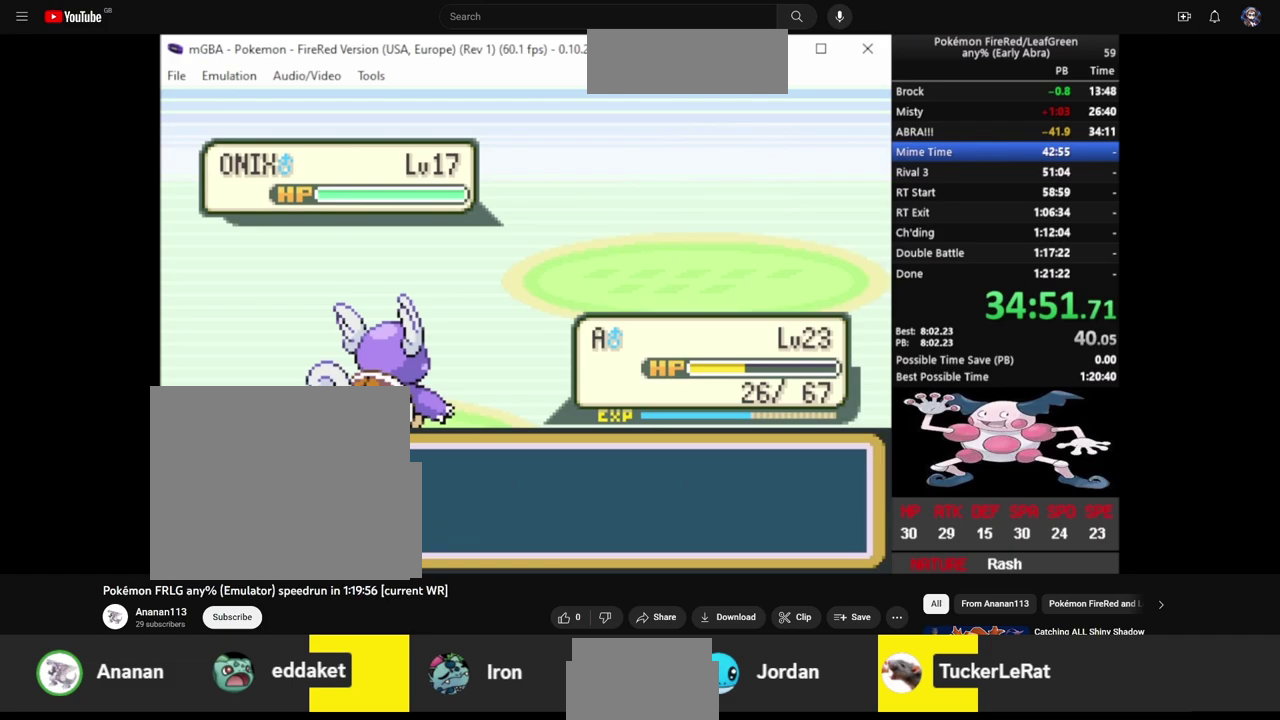
Gameplay with a controller (PlayStation layout); each line is a JSON object with the inputs held at the frame after it (dt_ms = milliseconds from this image to that frame). "events" lists button and stick changes between this image and that frame as [ms after this image, input, new state], when the widget could be followed in between. Not read: L3 R3 SELECT START.
{"dt_ms": 500, "buttons": [], "events": []}
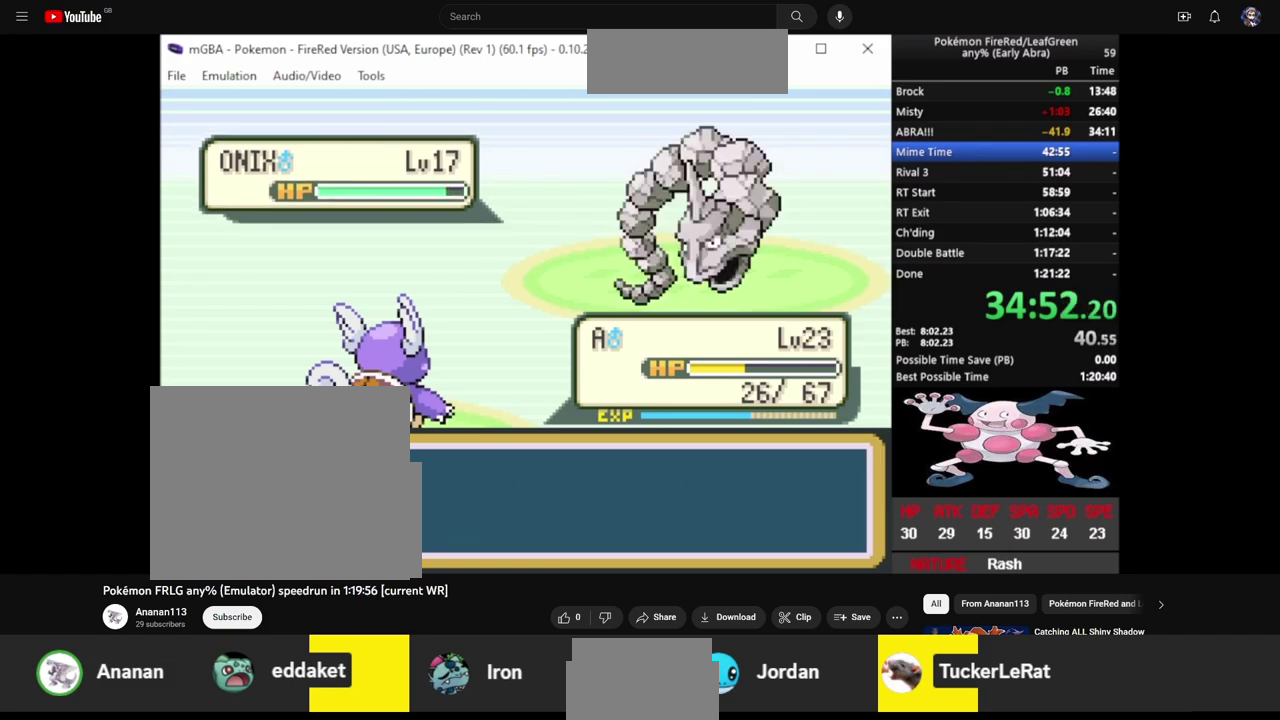
{"dt_ms": 500, "buttons": ["CIRCLE"], "events": [[50, "L2", "down"], [117, "CROSS", "down"], [150, "L2", "up"], [167, "CROSS", "up"], [200, "CIRCLE", "down"], [217, "L2", "down"], [250, "CIRCLE", "up"], [250, "CROSS", "down"], [317, "CROSS", "up"], [350, "CIRCLE", "down"], [350, "L2", "up"], [400, "CIRCLE", "up"], [400, "CROSS", "down"], [400, "L2", "down"], [467, "CIRCLE", "down"], [467, "CROSS", "up"], [500, "L2", "up"]]}
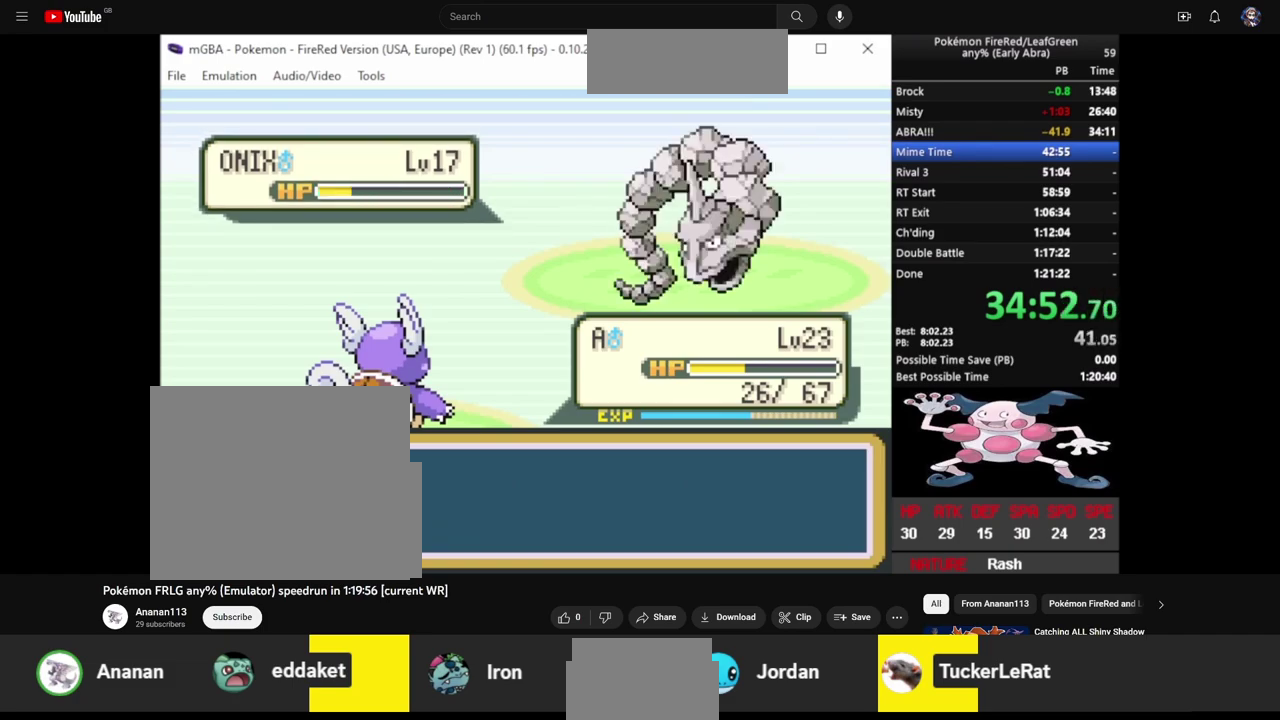
{"dt_ms": 500, "buttons": ["CROSS"], "events": [[50, "CIRCLE", "up"], [50, "CROSS", "down"], [50, "L2", "down"], [117, "CIRCLE", "down"], [117, "CROSS", "up"], [150, "L2", "up"], [200, "CIRCLE", "up"], [200, "CROSS", "down"], [200, "L2", "down"], [267, "CIRCLE", "down"], [317, "L2", "up"], [350, "CIRCLE", "up"], [367, "L2", "down"], [417, "CIRCLE", "down"], [417, "CROSS", "up"], [467, "CROSS", "down"], [467, "L2", "up"], [500, "CIRCLE", "up"]]}
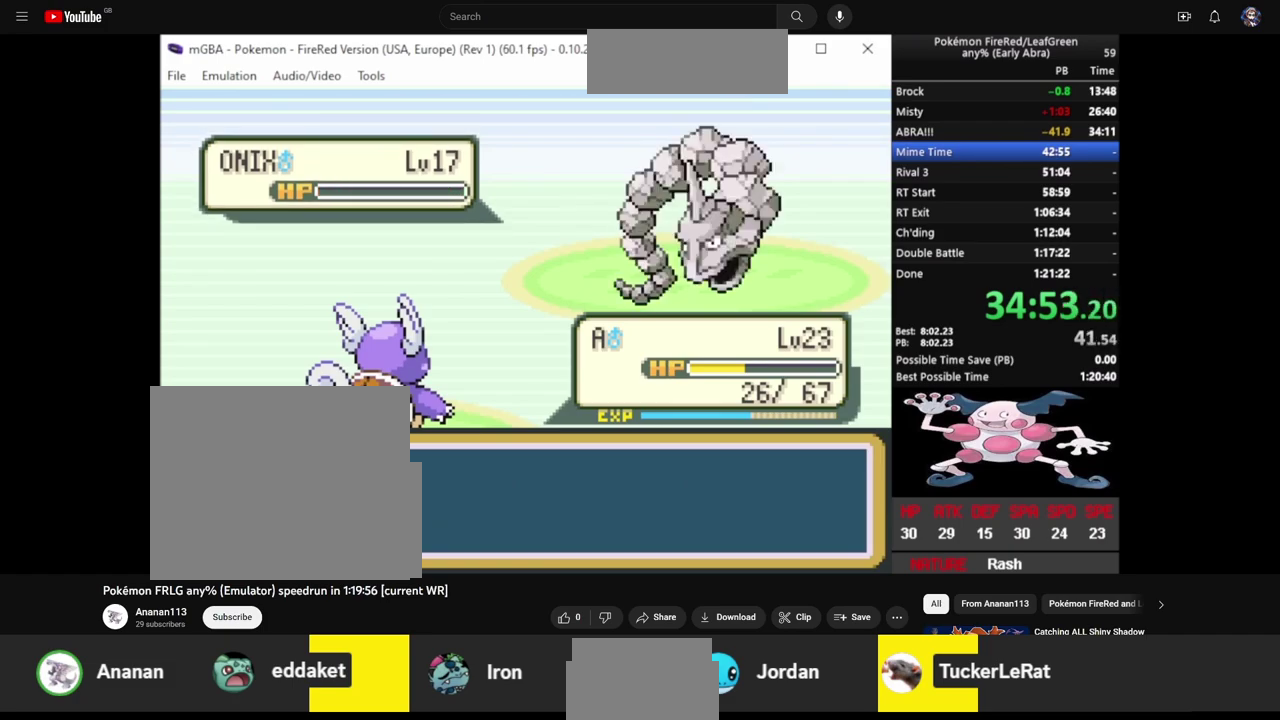
{"dt_ms": 500, "buttons": ["CROSS"], "events": [[17, "L2", "down"], [50, "CIRCLE", "down"], [67, "CROSS", "up"], [117, "CROSS", "down"], [117, "L2", "up"], [150, "CIRCLE", "up"], [200, "L2", "down"], [217, "CIRCLE", "down"], [217, "CROSS", "up"], [300, "CIRCLE", "up"], [300, "CROSS", "down"], [300, "L2", "up"], [367, "CIRCLE", "down"], [367, "CROSS", "up"], [367, "L2", "down"], [450, "CIRCLE", "up"], [450, "CROSS", "down"], [467, "L2", "up"]]}
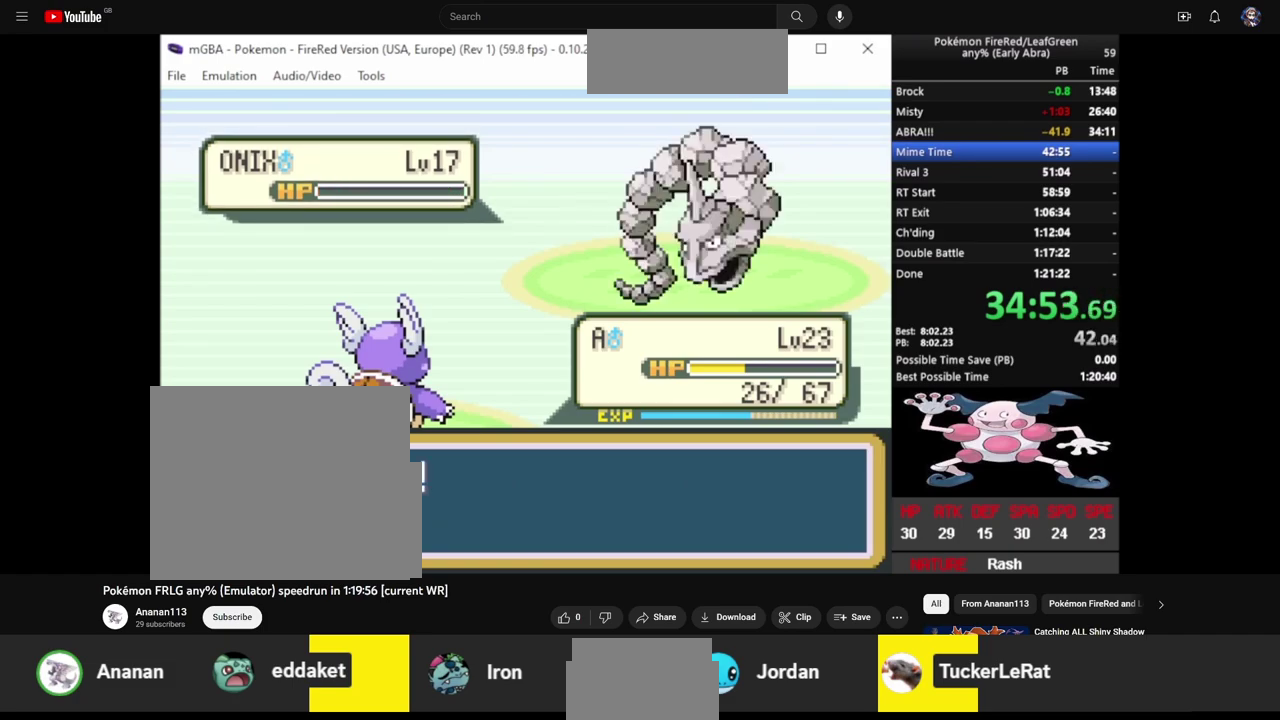
{"dt_ms": 500, "buttons": ["CIRCLE"], "events": [[50, "CIRCLE", "down"], [50, "CROSS", "up"], [50, "L2", "down"], [100, "CIRCLE", "up"], [100, "CROSS", "down"], [150, "L2", "up"], [167, "CIRCLE", "down"], [200, "CROSS", "up"], [217, "L2", "down"], [250, "CIRCLE", "up"], [250, "CROSS", "down"], [300, "L2", "up"], [350, "CIRCLE", "down"], [350, "CROSS", "up"], [417, "CIRCLE", "up"], [417, "CROSS", "down"], [417, "L2", "down"], [500, "CIRCLE", "down"], [500, "CROSS", "up"], [500, "L2", "up"]]}
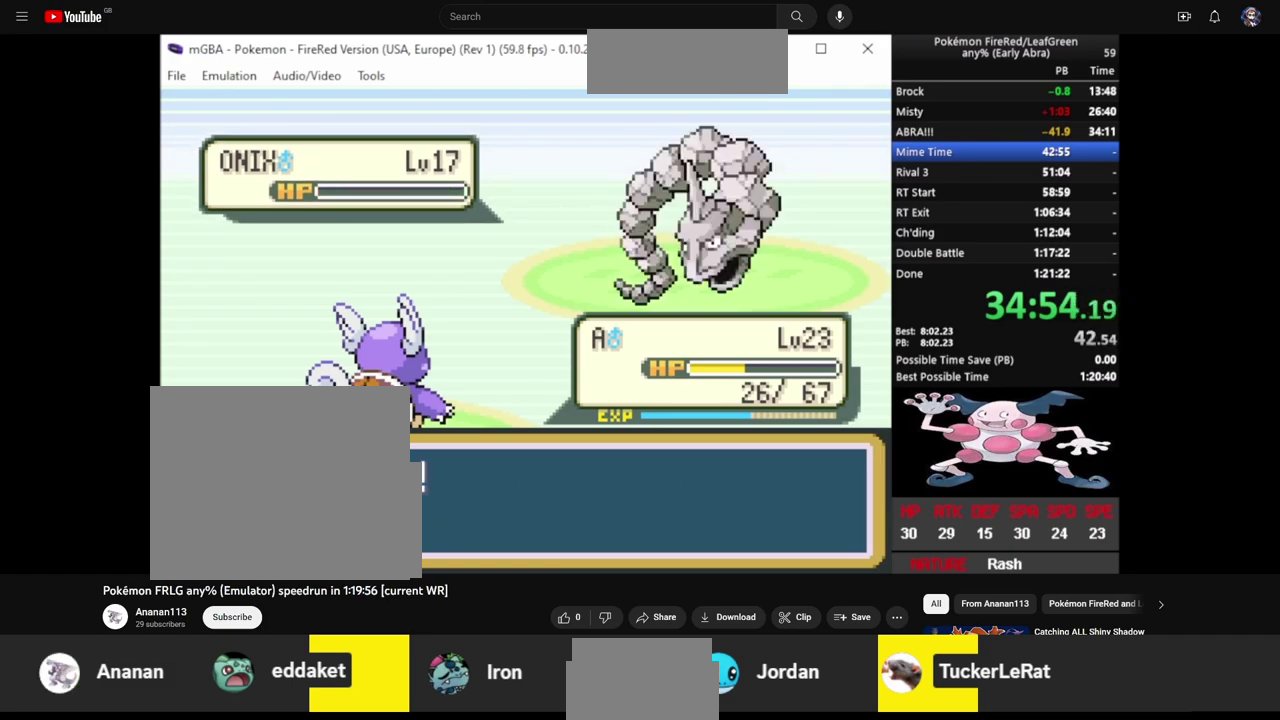
{"dt_ms": 500, "buttons": ["CROSS", "CIRCLE"], "events": [[50, "L2", "down"], [67, "CIRCLE", "up"], [67, "CROSS", "down"], [150, "CIRCLE", "down"], [150, "CROSS", "up"], [150, "L2", "up"], [200, "CIRCLE", "up"], [200, "CROSS", "down"], [200, "L2", "down"], [300, "CIRCLE", "down"], [300, "CROSS", "up"], [317, "L2", "up"], [350, "CROSS", "down"], [367, "CIRCLE", "up"], [400, "L2", "down"], [450, "CIRCLE", "down"], [450, "CROSS", "up"], [500, "CROSS", "down"], [500, "L2", "up"]]}
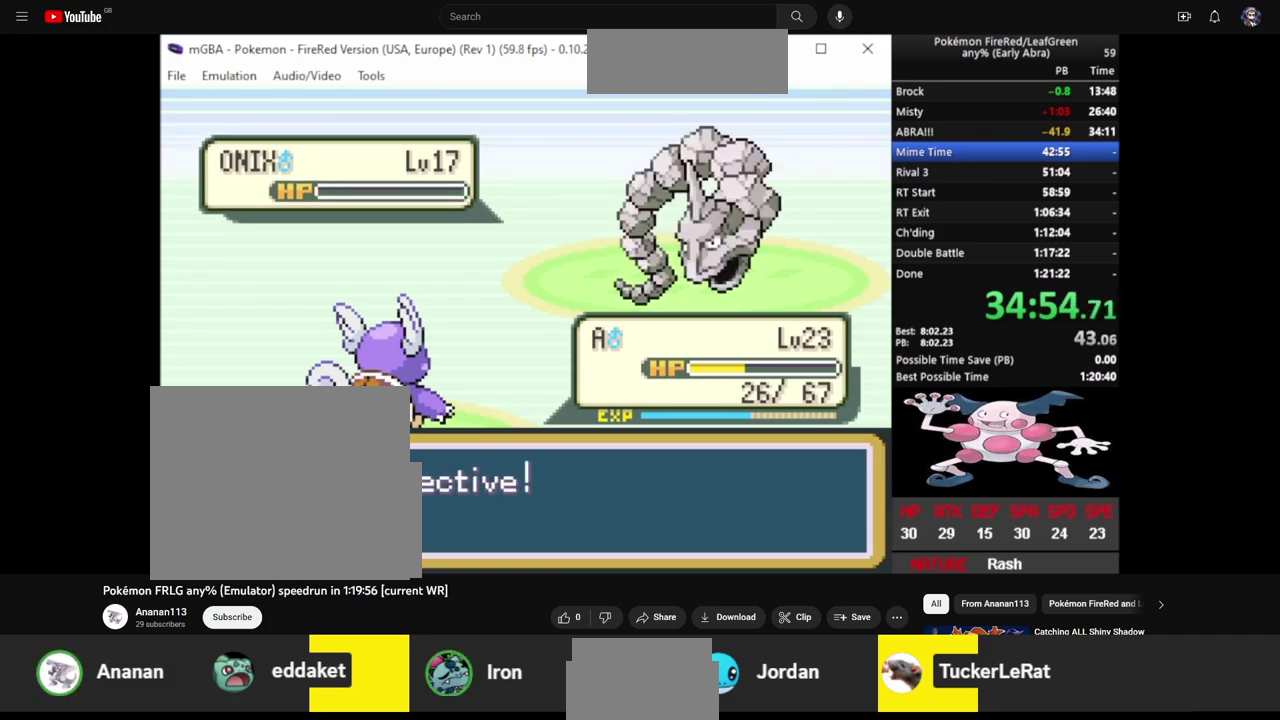
{"dt_ms": 500, "buttons": ["CROSS"], "events": [[17, "CIRCLE", "up"], [50, "L2", "down"], [100, "CIRCLE", "down"], [100, "CROSS", "up"], [150, "CROSS", "down"], [150, "L2", "up"], [167, "CIRCLE", "up"], [217, "L2", "down"], [250, "CIRCLE", "down"], [250, "CROSS", "up"], [300, "CIRCLE", "up"], [300, "CROSS", "down"], [300, "L2", "up"], [400, "CIRCLE", "down"], [400, "CROSS", "up"], [400, "L2", "down"], [467, "CROSS", "down"], [467, "L2", "up"], [500, "CIRCLE", "up"]]}
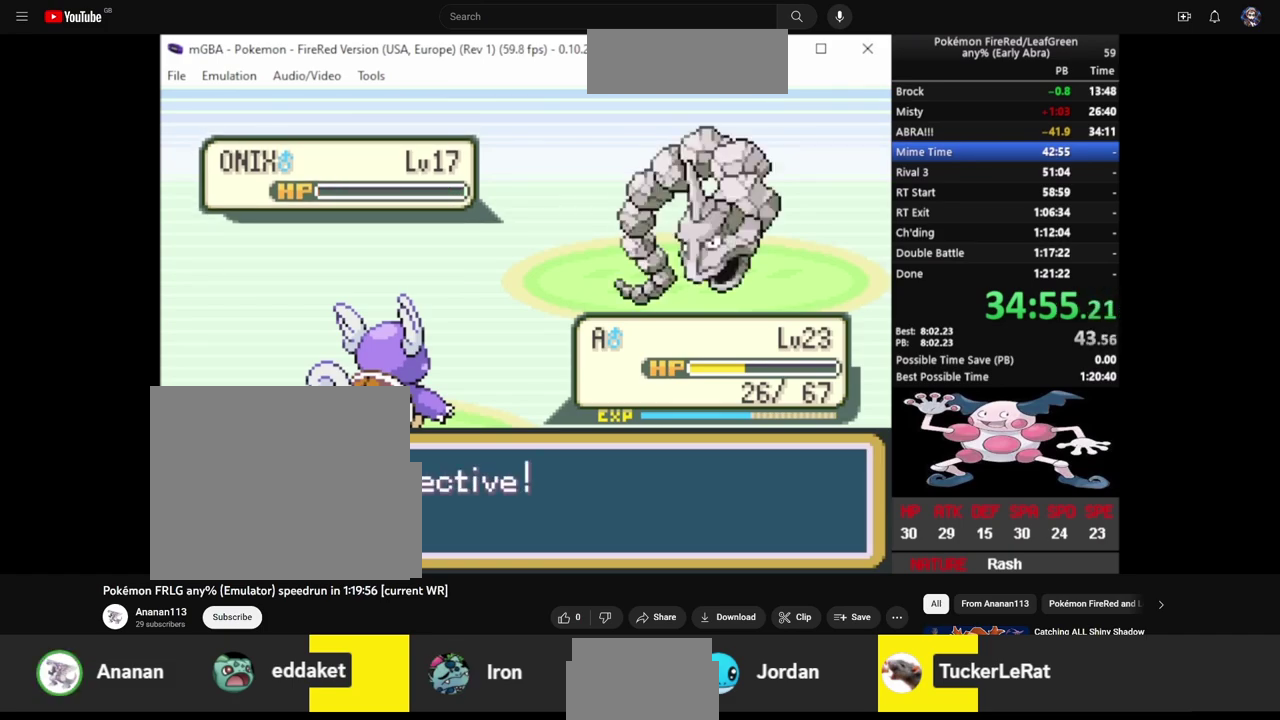
{"dt_ms": 500, "buttons": ["CROSS", "L2"], "events": [[50, "CIRCLE", "down"], [50, "L2", "down"], [67, "CROSS", "up"], [117, "CROSS", "down"], [150, "CIRCLE", "up"], [150, "L2", "up"], [200, "CIRCLE", "down"], [200, "L2", "down"], [217, "CROSS", "up"], [267, "CIRCLE", "up"], [267, "CROSS", "down"], [317, "L2", "up"], [367, "CIRCLE", "down"], [367, "CROSS", "up"], [400, "L2", "down"], [450, "CIRCLE", "up"], [450, "CROSS", "down"]]}
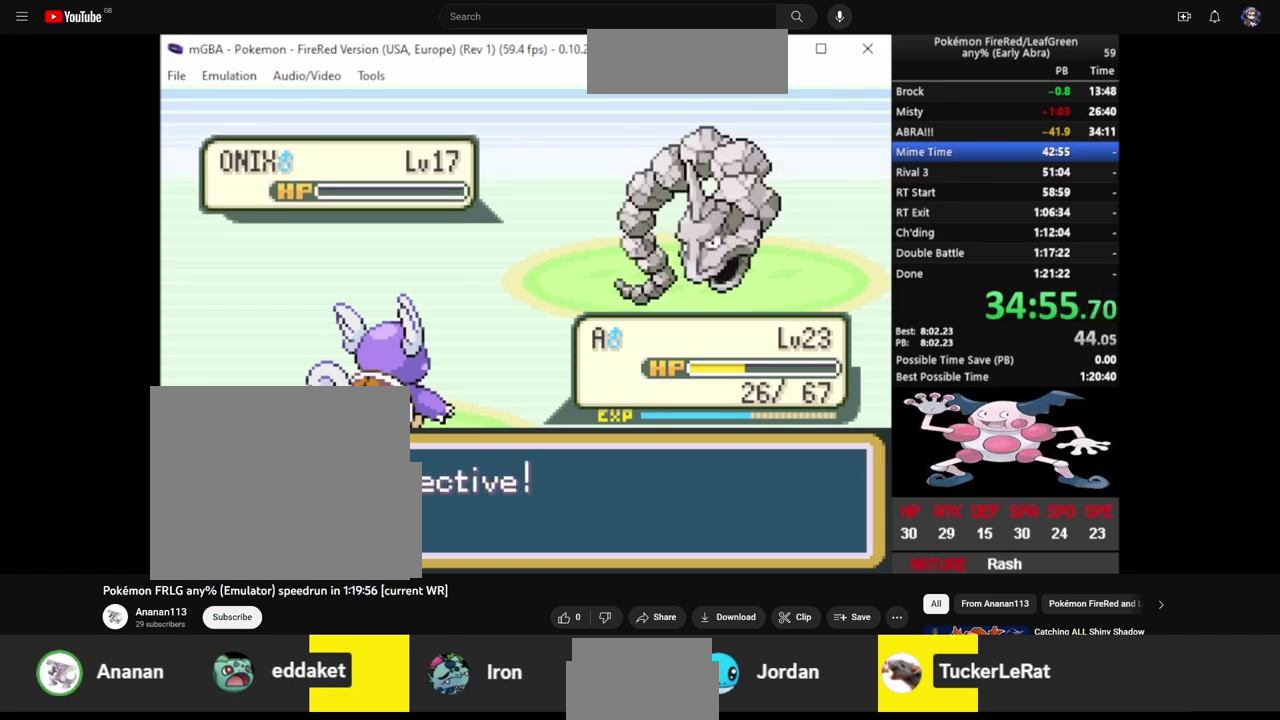
{"dt_ms": 500, "buttons": ["CIRCLE"], "events": [[17, "CIRCLE", "down"], [17, "CROSS", "up"], [17, "L2", "up"], [67, "CROSS", "down"], [100, "CIRCLE", "up"], [100, "L2", "down"], [167, "CIRCLE", "down"], [167, "CROSS", "up"], [167, "L2", "up"], [250, "CIRCLE", "up"], [250, "CROSS", "down"], [267, "L2", "down"], [317, "CIRCLE", "down"], [317, "CROSS", "up"], [350, "L2", "up"], [400, "CIRCLE", "up"], [400, "CROSS", "down"], [417, "L2", "down"], [467, "CIRCLE", "down"], [500, "CROSS", "up"], [500, "L2", "up"]]}
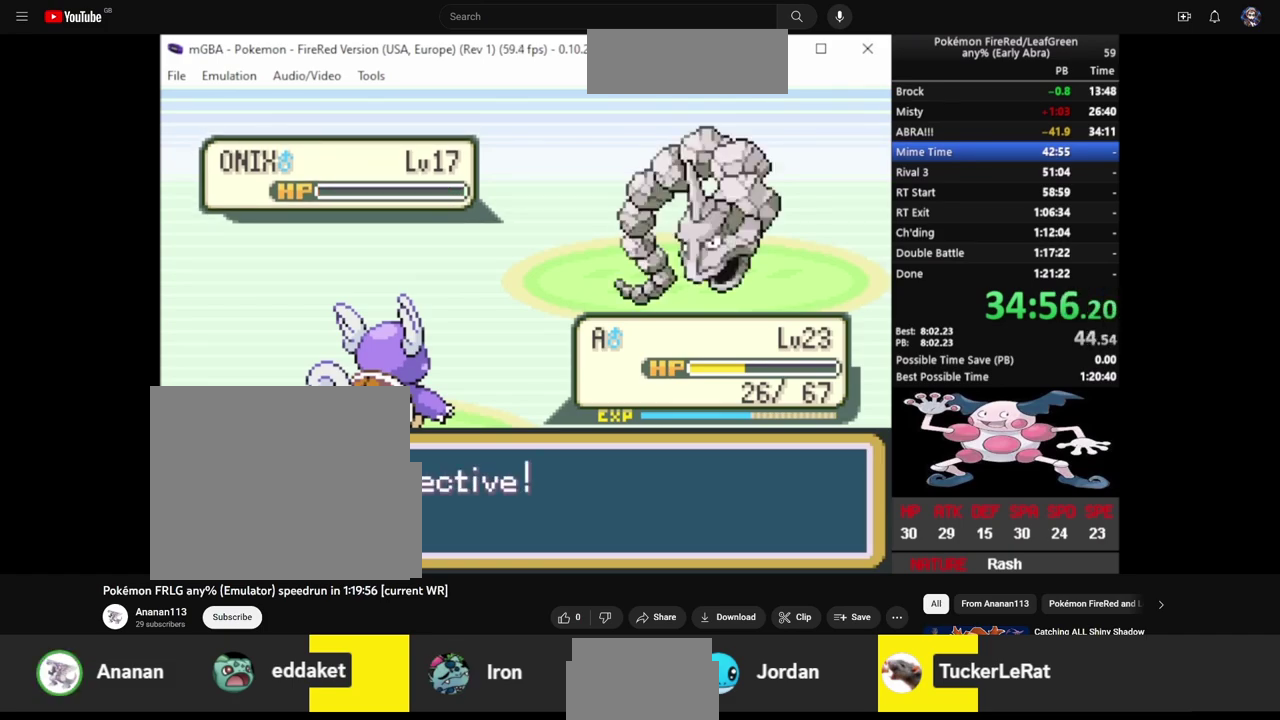
{"dt_ms": 500, "buttons": ["CROSS"], "events": [[50, "CROSS", "down"], [67, "CIRCLE", "up"], [100, "L2", "down"], [150, "CIRCLE", "down"], [150, "CROSS", "up"], [167, "L2", "up"], [200, "CIRCLE", "up"], [200, "CROSS", "down"], [250, "L2", "down"], [300, "CIRCLE", "down"], [350, "CIRCLE", "up"], [350, "L2", "up"], [400, "L2", "down"], [450, "CIRCLE", "down"], [450, "CROSS", "up"], [500, "CIRCLE", "up"], [500, "CROSS", "down"], [500, "L2", "up"]]}
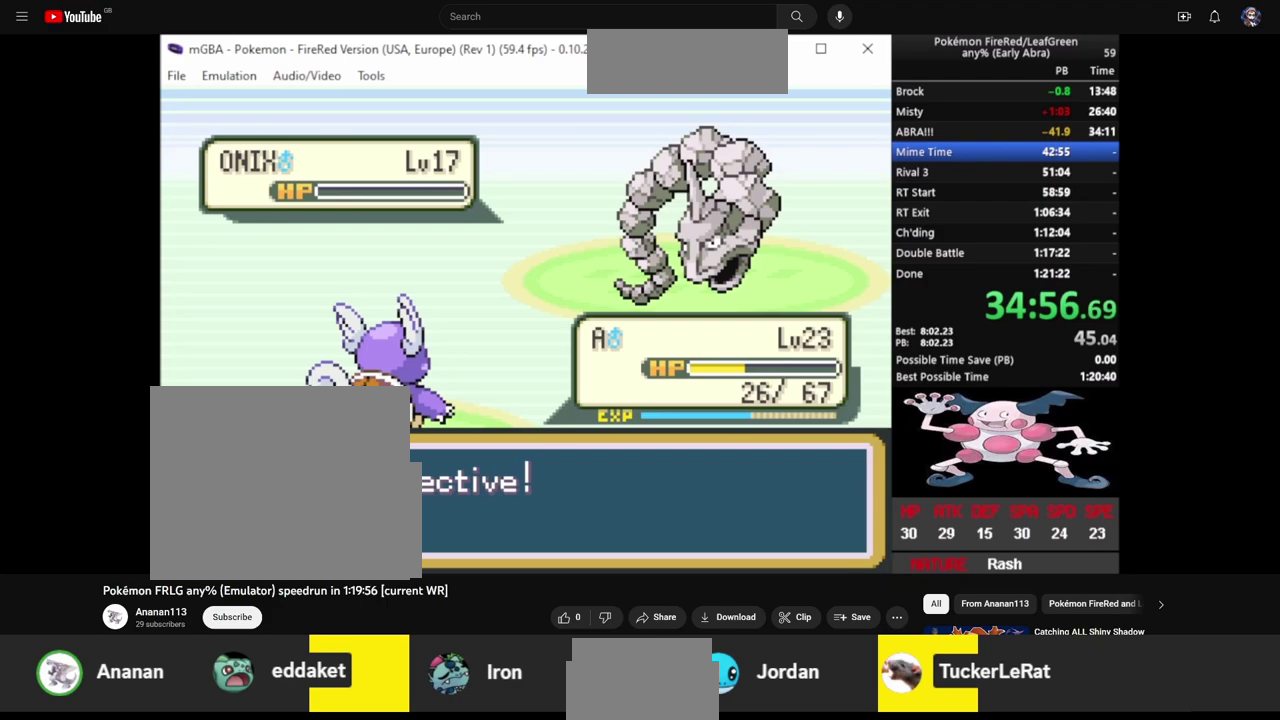
{"dt_ms": 1000, "buttons": ["CIRCLE", "L2"], "events": [[100, "CIRCLE", "down"], [100, "CROSS", "up"], [100, "L2", "down"], [150, "CIRCLE", "up"], [150, "CROSS", "down"], [200, "L2", "up"], [250, "CIRCLE", "down"], [250, "CROSS", "up"], [267, "L2", "down"], [300, "CROSS", "down"], [317, "CIRCLE", "up"], [350, "L2", "up"], [417, "CIRCLE", "down"], [417, "CROSS", "up"], [417, "L2", "down"], [467, "CIRCLE", "up"], [467, "CROSS", "down"], [500, "L2", "up"], [550, "CIRCLE", "down"], [550, "CROSS", "up"], [600, "L2", "down"], [617, "CIRCLE", "up"], [617, "CROSS", "down"], [700, "CIRCLE", "down"], [700, "CROSS", "up"], [700, "L2", "up"], [750, "L2", "down"], [767, "CIRCLE", "up"], [767, "CROSS", "down"], [850, "CIRCLE", "down"], [850, "CROSS", "up"], [850, "L2", "up"], [917, "CIRCLE", "up"], [917, "CROSS", "down"], [917, "L2", "down"], [1000, "CIRCLE", "down"], [1000, "CROSS", "up"]]}
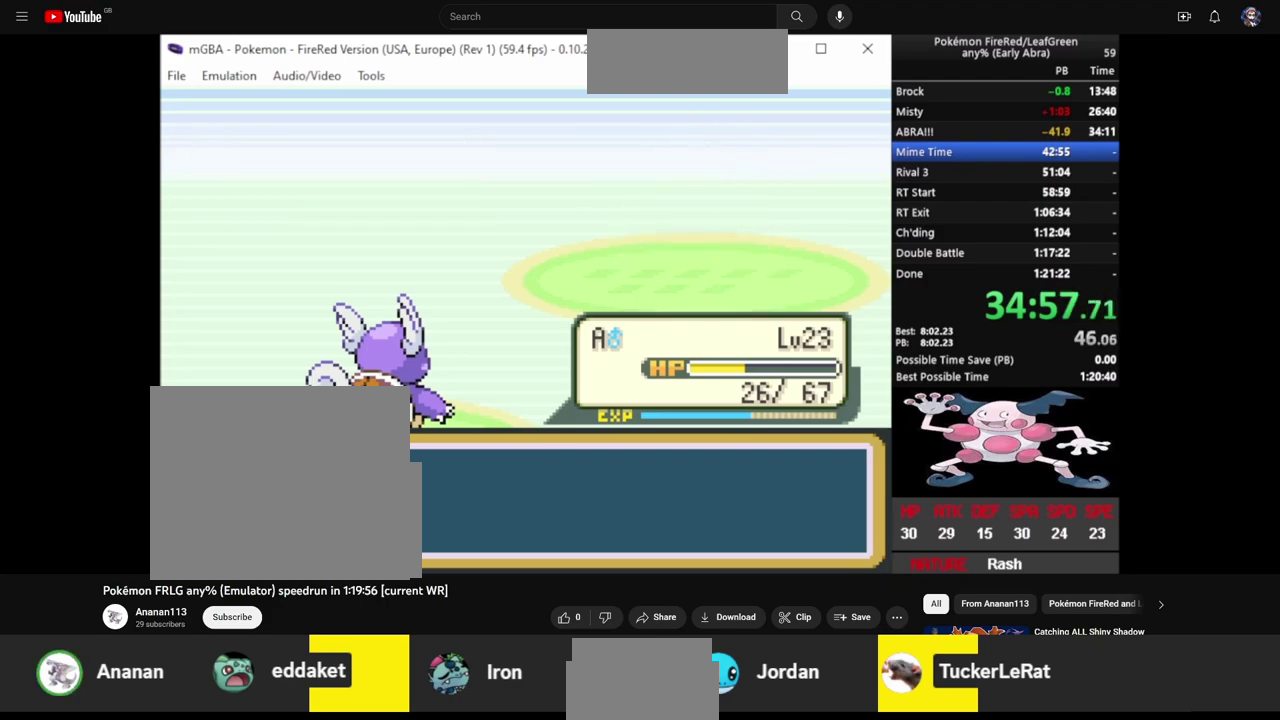
{"dt_ms": 500, "buttons": ["CIRCLE", "L2"], "events": [[17, "L2", "up"], [50, "CROSS", "down"], [67, "CIRCLE", "up"], [100, "L2", "down"], [150, "CIRCLE", "down"], [150, "CROSS", "up"], [200, "L2", "up"], [217, "CROSS", "down"], [250, "CIRCLE", "up"], [250, "L2", "down"], [300, "CIRCLE", "down"], [317, "CROSS", "up"], [350, "L2", "up"], [400, "CIRCLE", "up"], [400, "CROSS", "down"], [417, "L2", "down"], [450, "CIRCLE", "down"], [450, "CROSS", "up"]]}
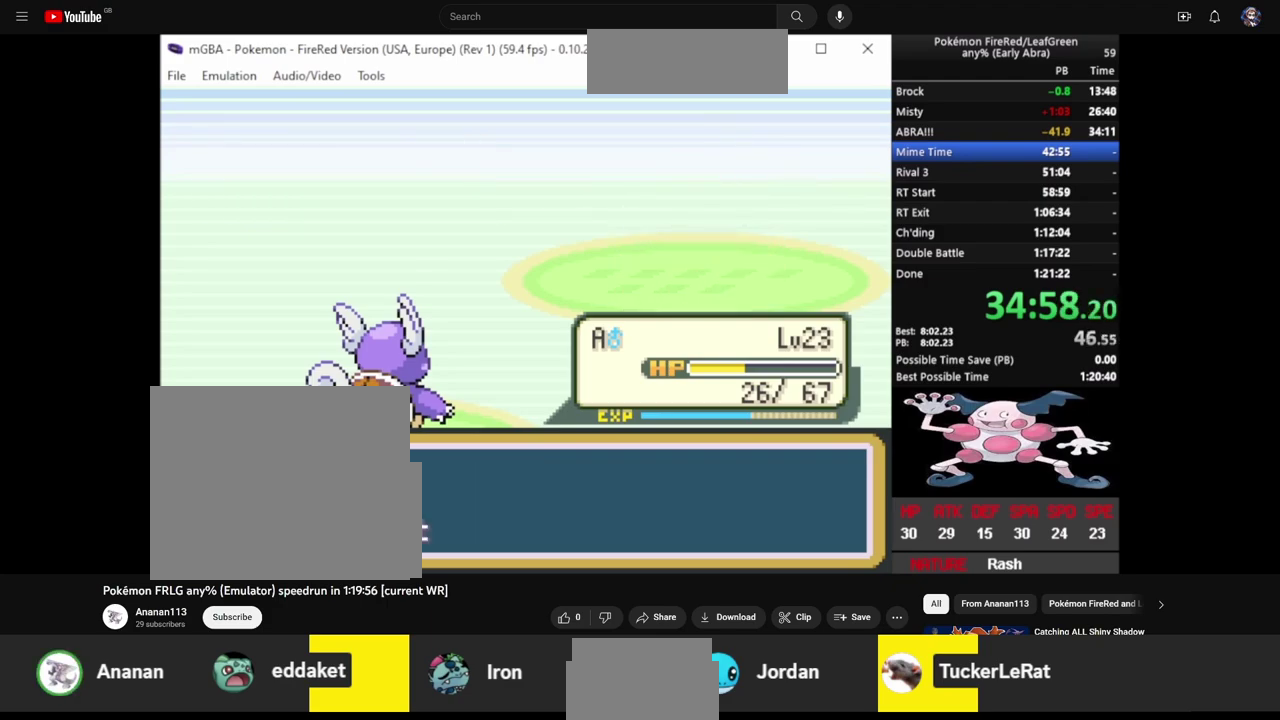
{"dt_ms": 500, "buttons": [], "events": [[17, "L2", "up"], [50, "CIRCLE", "up"], [50, "CROSS", "down"], [100, "L2", "down"], [117, "CROSS", "up"], [317, "L2", "up"]]}
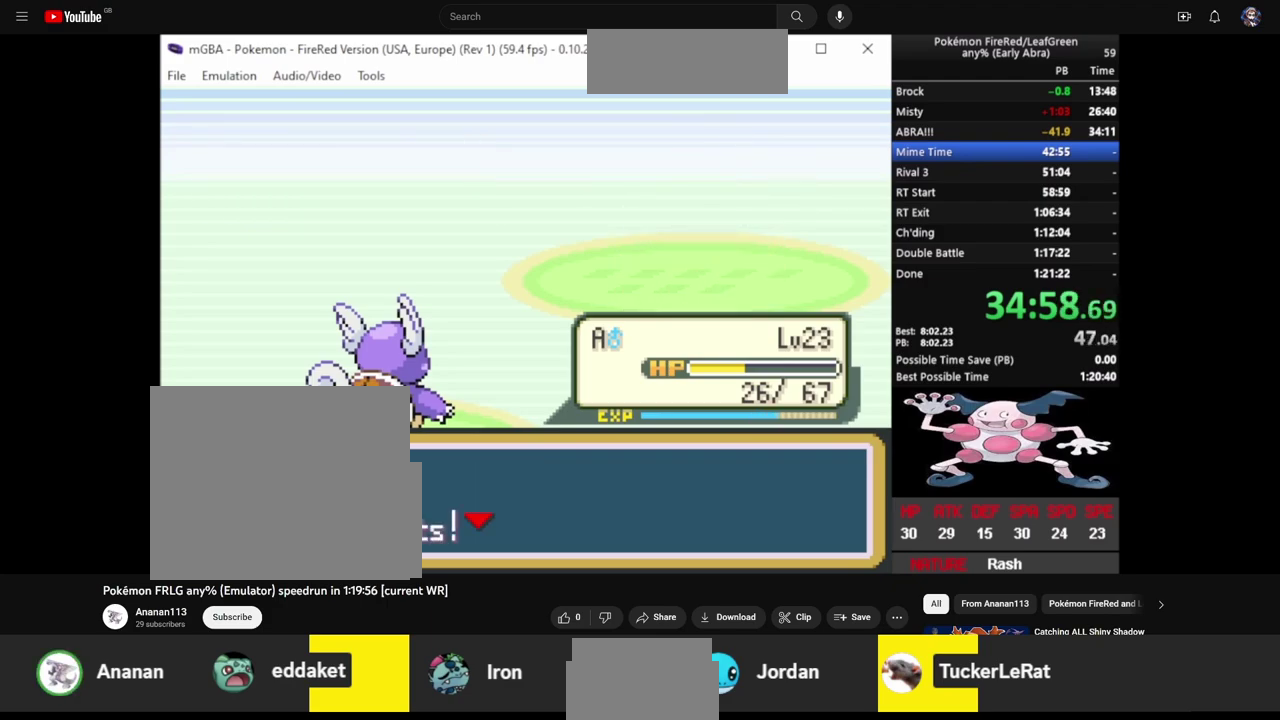
{"dt_ms": 500, "buttons": ["CIRCLE", "L2"], "events": [[150, "CROSS", "down"], [200, "CIRCLE", "down"], [217, "L2", "down"], [267, "CIRCLE", "up"], [317, "CROSS", "up"], [350, "CIRCLE", "down"], [350, "L2", "up"], [417, "CIRCLE", "up"], [417, "CROSS", "down"], [450, "L2", "down"], [500, "CIRCLE", "down"], [500, "CROSS", "up"]]}
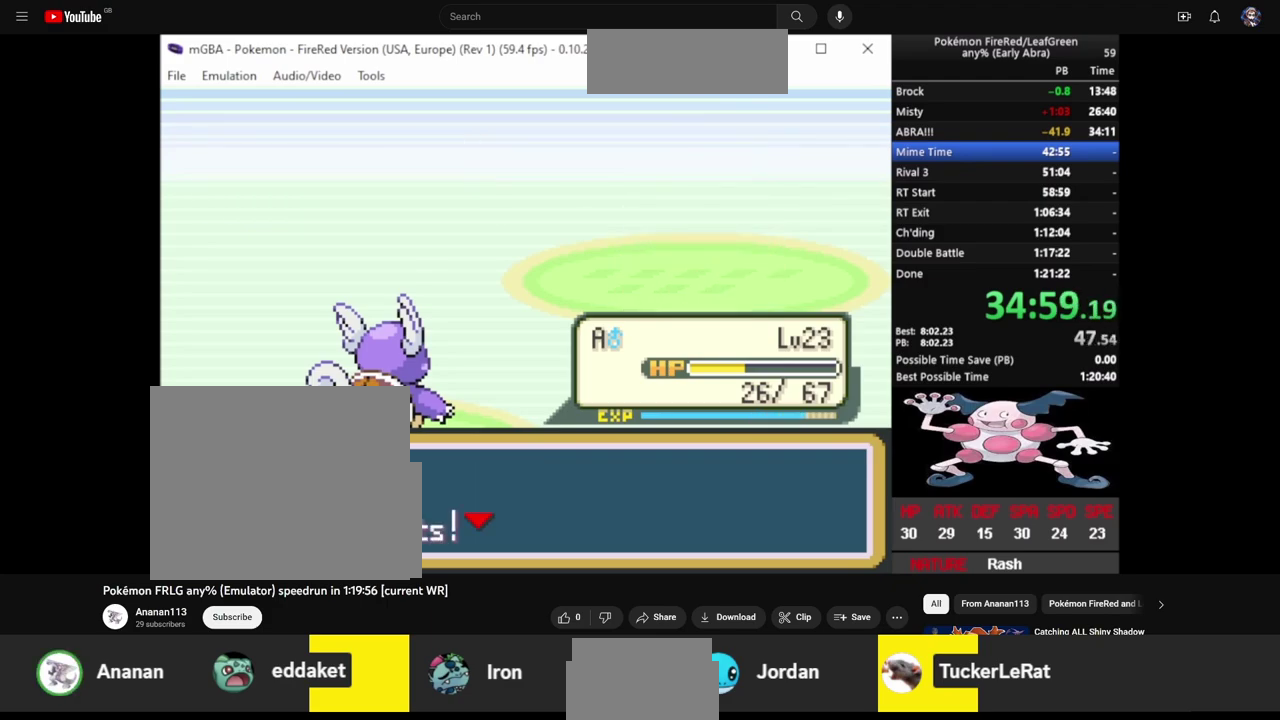
{"dt_ms": 500, "buttons": ["CIRCLE", "L2"], "events": [[50, "L2", "up"], [67, "CIRCLE", "up"], [67, "CROSS", "down"], [100, "L2", "down"], [150, "CIRCLE", "down"], [150, "CROSS", "up"], [200, "L2", "up"], [217, "CIRCLE", "up"], [217, "CROSS", "down"], [300, "CIRCLE", "down"], [300, "CROSS", "up"], [300, "L2", "down"], [400, "CIRCLE", "up"], [400, "CROSS", "down"], [400, "L2", "up"], [450, "L2", "down"], [467, "CIRCLE", "down"], [467, "CROSS", "up"]]}
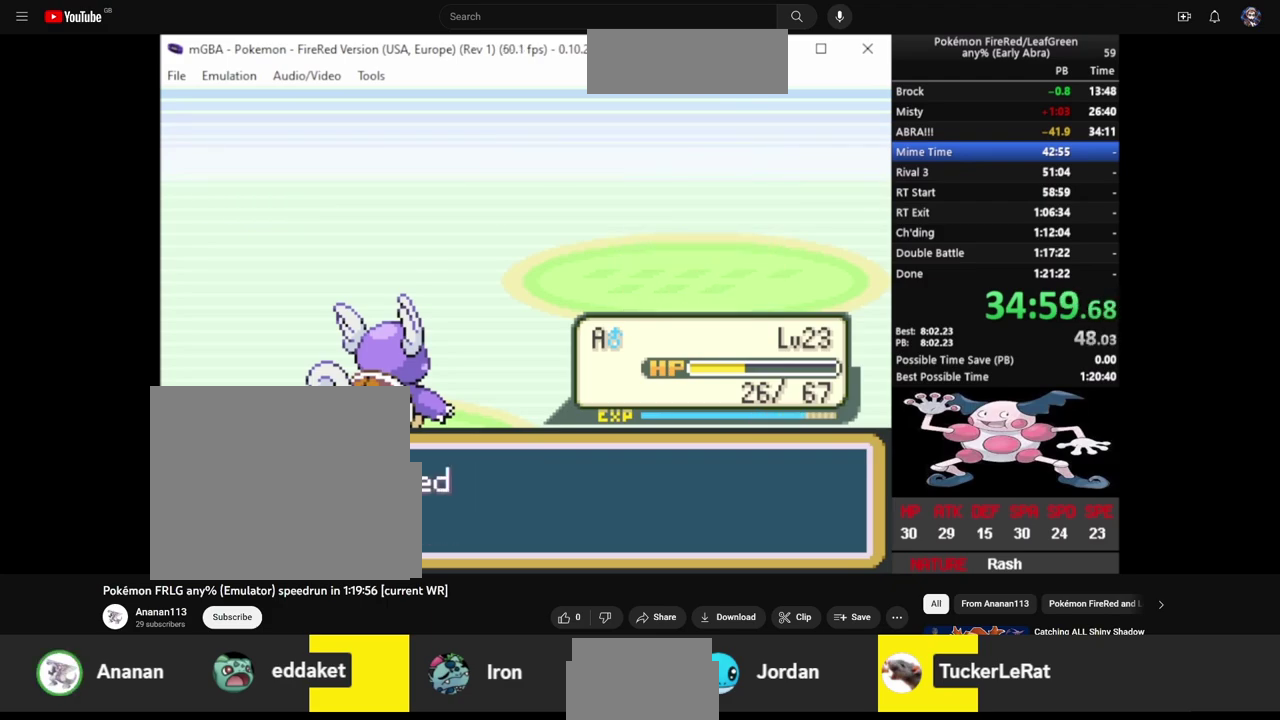
{"dt_ms": 500, "buttons": ["CIRCLE", "L2"], "events": [[50, "CIRCLE", "up"], [50, "CROSS", "down"], [50, "L2", "up"], [150, "CIRCLE", "down"], [150, "CROSS", "up"], [150, "L2", "down"], [200, "CIRCLE", "up"], [200, "CROSS", "down"], [250, "L2", "up"], [300, "CIRCLE", "down"], [300, "CROSS", "up"], [300, "L2", "down"], [350, "CIRCLE", "up"], [350, "CROSS", "down"], [433, "L2", "up"], [450, "CIRCLE", "down"], [450, "CROSS", "up"], [500, "L2", "down"]]}
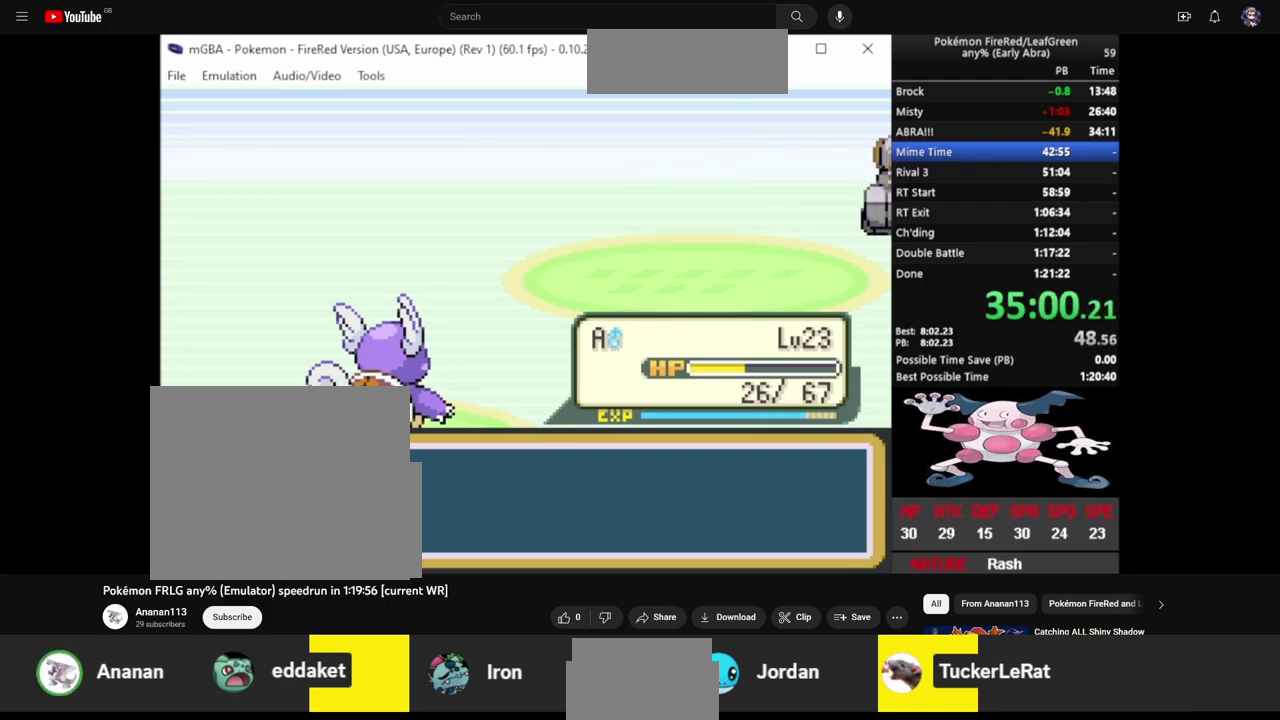
{"dt_ms": 500, "buttons": ["CROSS", "L2"], "events": [[17, "CIRCLE", "up"], [17, "CROSS", "down"], [100, "CIRCLE", "down"], [100, "CROSS", "up"], [100, "L2", "up"], [150, "L2", "down"], [167, "CROSS", "down"], [200, "CIRCLE", "up"], [250, "CIRCLE", "down"], [250, "L2", "up"], [283, "CROSS", "up"], [333, "CROSS", "down"], [350, "CIRCLE", "up"], [350, "L2", "down"], [400, "CROSS", "up"], [433, "CIRCLE", "down"], [433, "L2", "up"], [500, "CIRCLE", "up"], [500, "CROSS", "down"], [500, "L2", "down"]]}
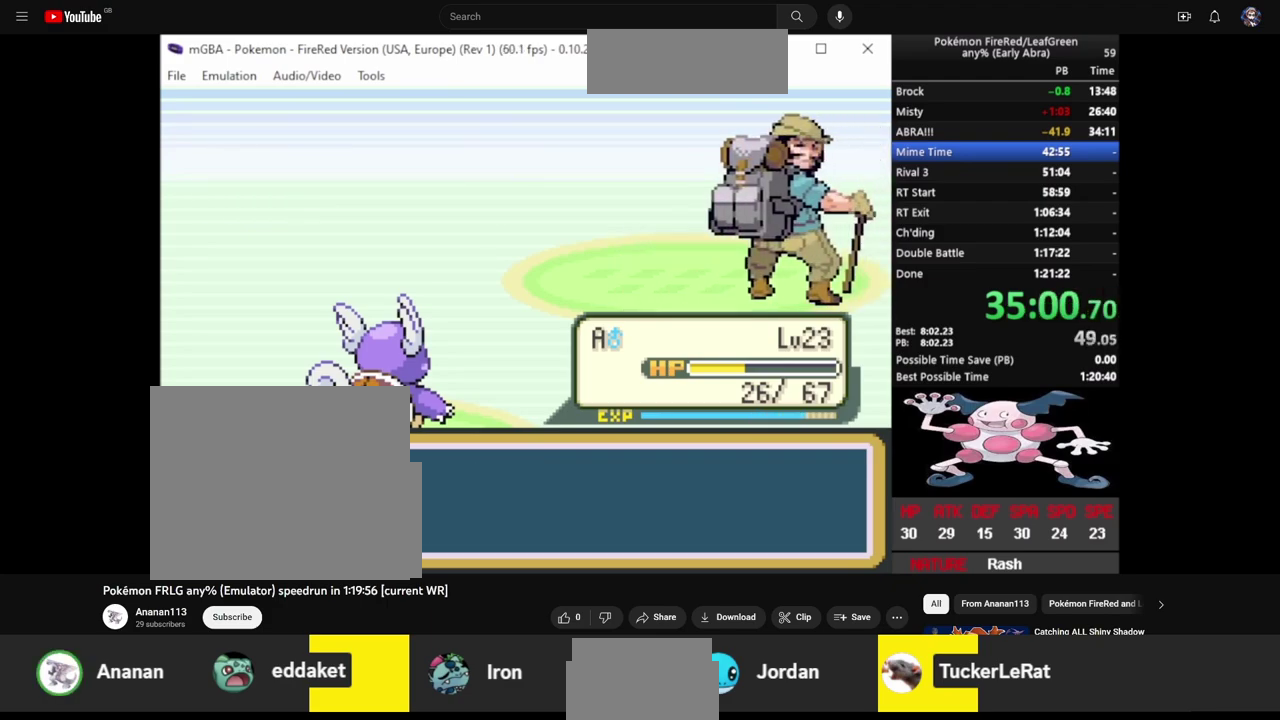
{"dt_ms": 500, "buttons": ["CIRCLE", "L2"], "events": [[83, "CIRCLE", "down"], [83, "CROSS", "up"], [100, "L2", "up"], [150, "CIRCLE", "up"], [150, "CROSS", "down"], [183, "L2", "down"], [200, "CROSS", "up"], [233, "CIRCLE", "down"], [250, "L2", "up"], [300, "CIRCLE", "up"], [300, "CROSS", "down"], [333, "L2", "down"], [350, "CIRCLE", "down"], [350, "CROSS", "up"], [433, "CROSS", "down"], [433, "L2", "up"], [450, "CIRCLE", "up"], [500, "CIRCLE", "down"], [500, "CROSS", "up"], [500, "L2", "down"]]}
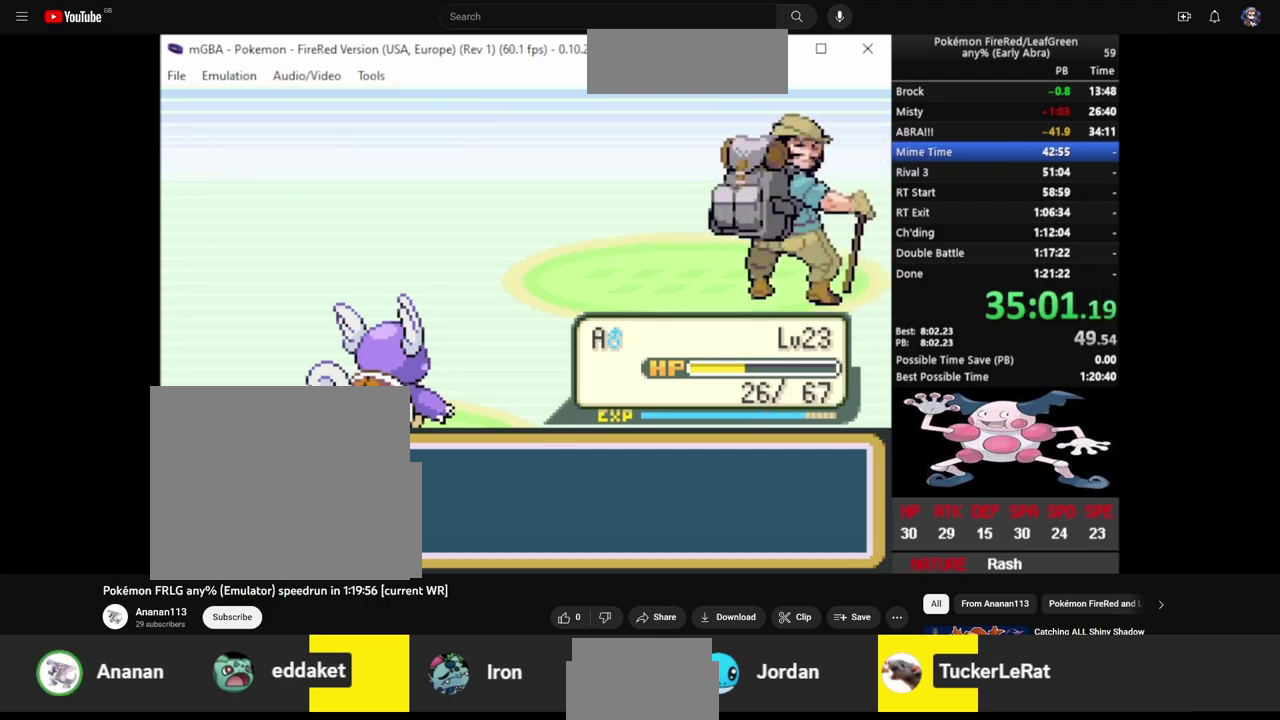
{"dt_ms": 500, "buttons": [], "events": [[83, "CROSS", "down"], [100, "CIRCLE", "up"], [100, "L2", "up"], [150, "CIRCLE", "down"], [150, "CROSS", "up"], [200, "L2", "down"], [233, "CIRCLE", "up"], [233, "CROSS", "down"], [300, "CIRCLE", "down"], [300, "CROSS", "up"], [383, "CIRCLE", "up"], [500, "L2", "up"]]}
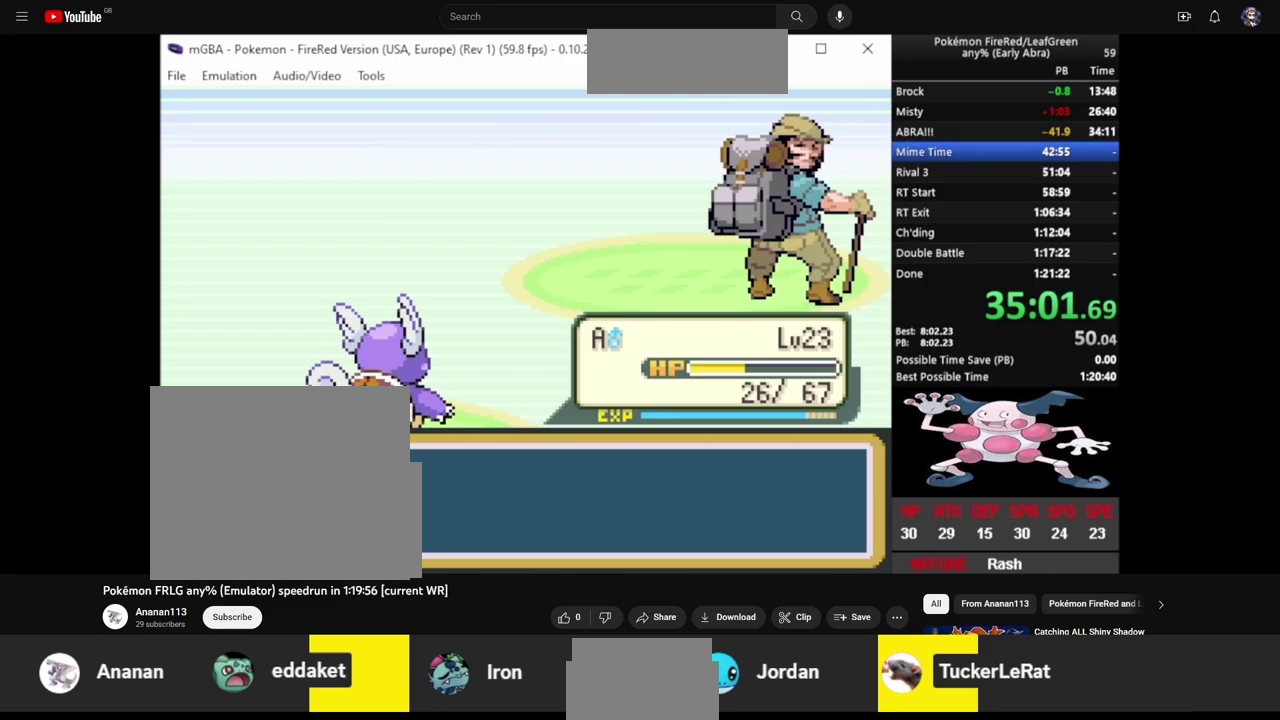
{"dt_ms": 500, "buttons": ["CIRCLE", "DPAD_UP"], "events": [[300, "CIRCLE", "down"], [300, "DPAD_UP", "down"]]}
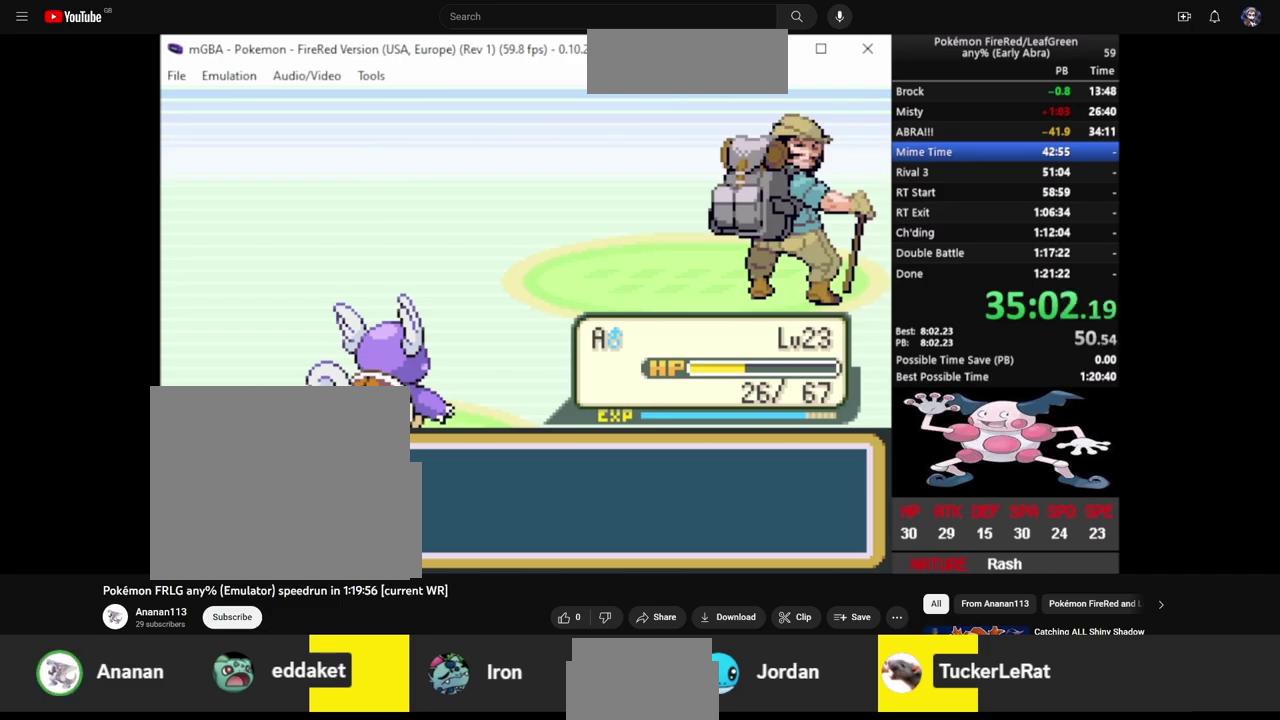
{"dt_ms": 500, "buttons": ["CIRCLE", "DPAD_UP"], "events": []}
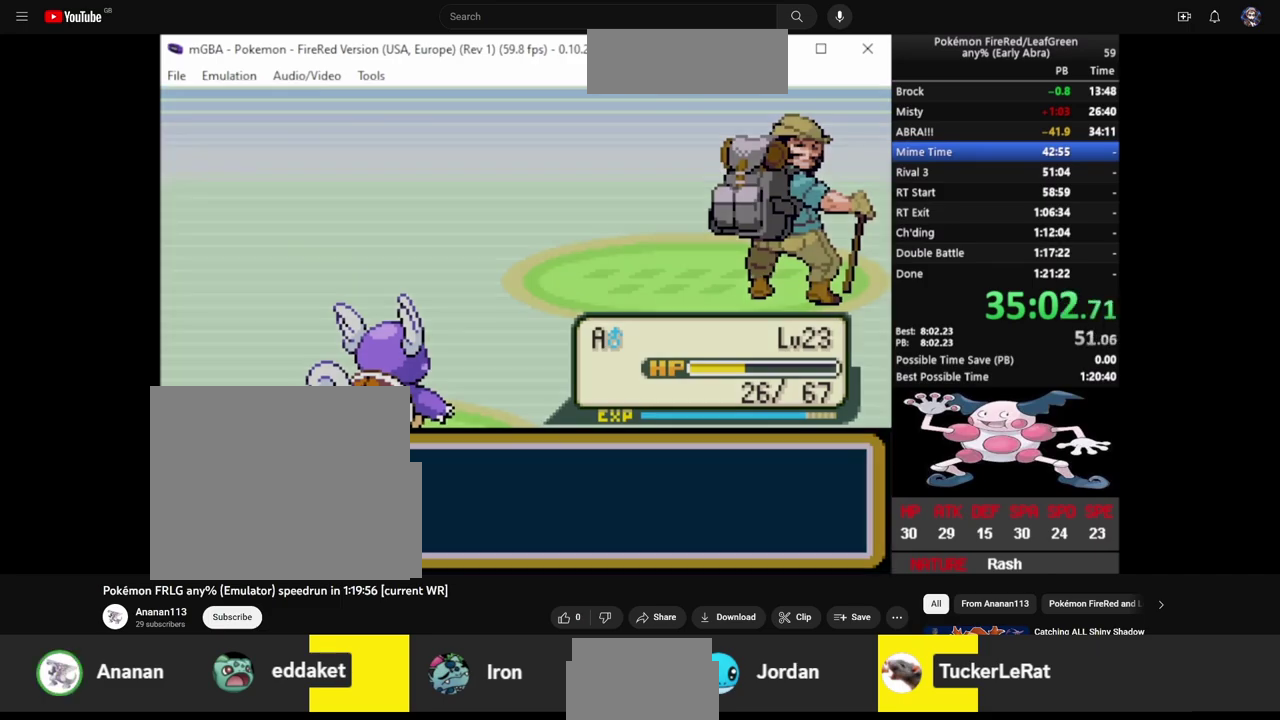
{"dt_ms": 500, "buttons": ["CIRCLE", "DPAD_UP"], "events": []}
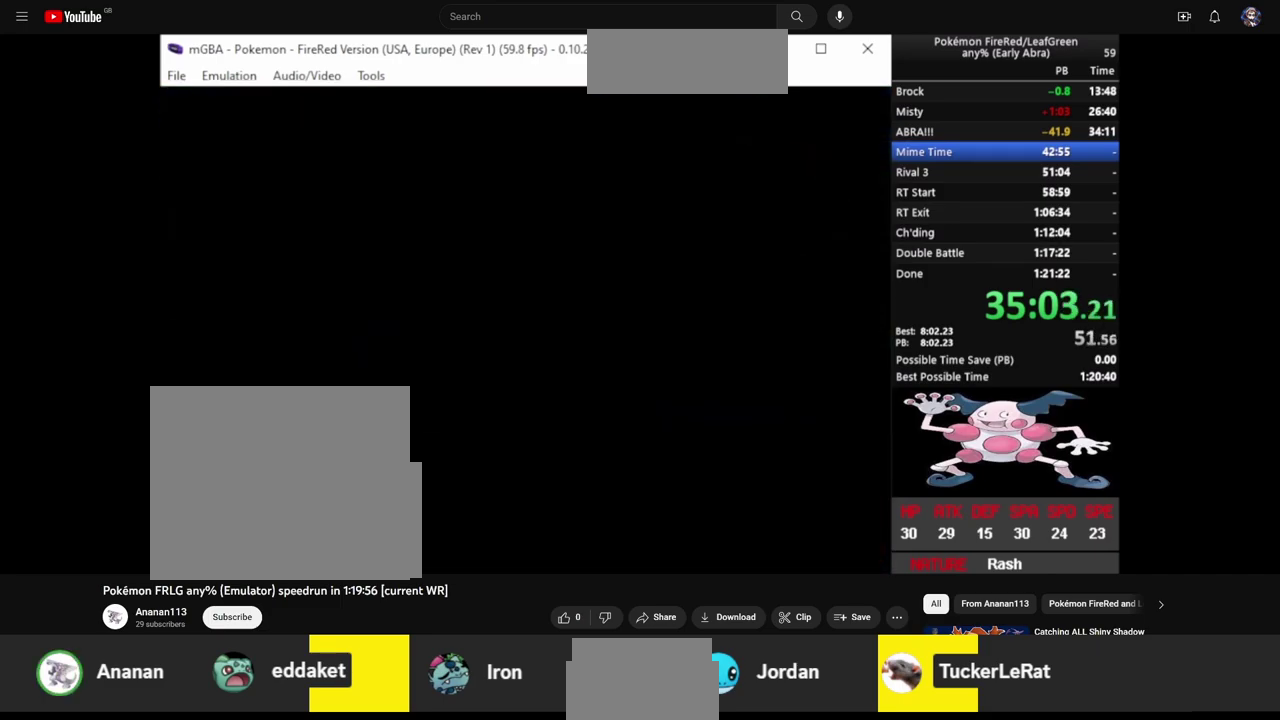
{"dt_ms": 500, "buttons": ["CIRCLE", "DPAD_UP"], "events": []}
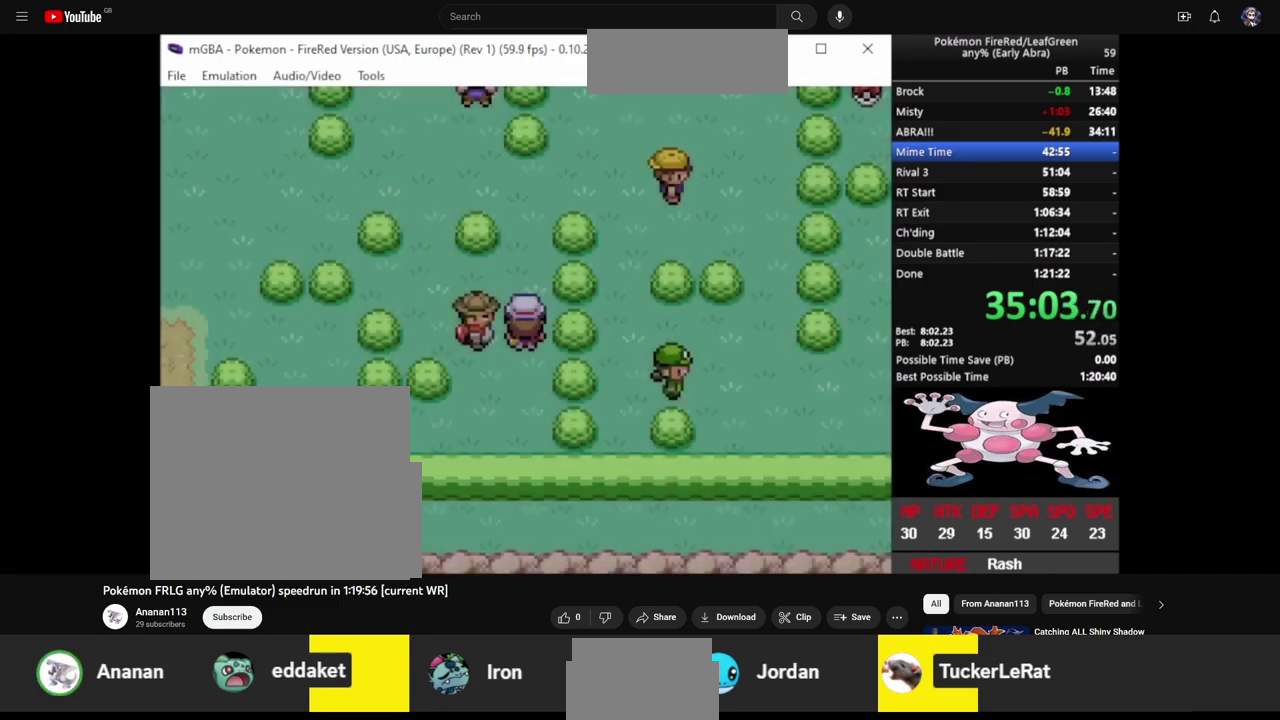
{"dt_ms": 500, "buttons": ["DPAD_UP"], "events": [[500, "CIRCLE", "up"]]}
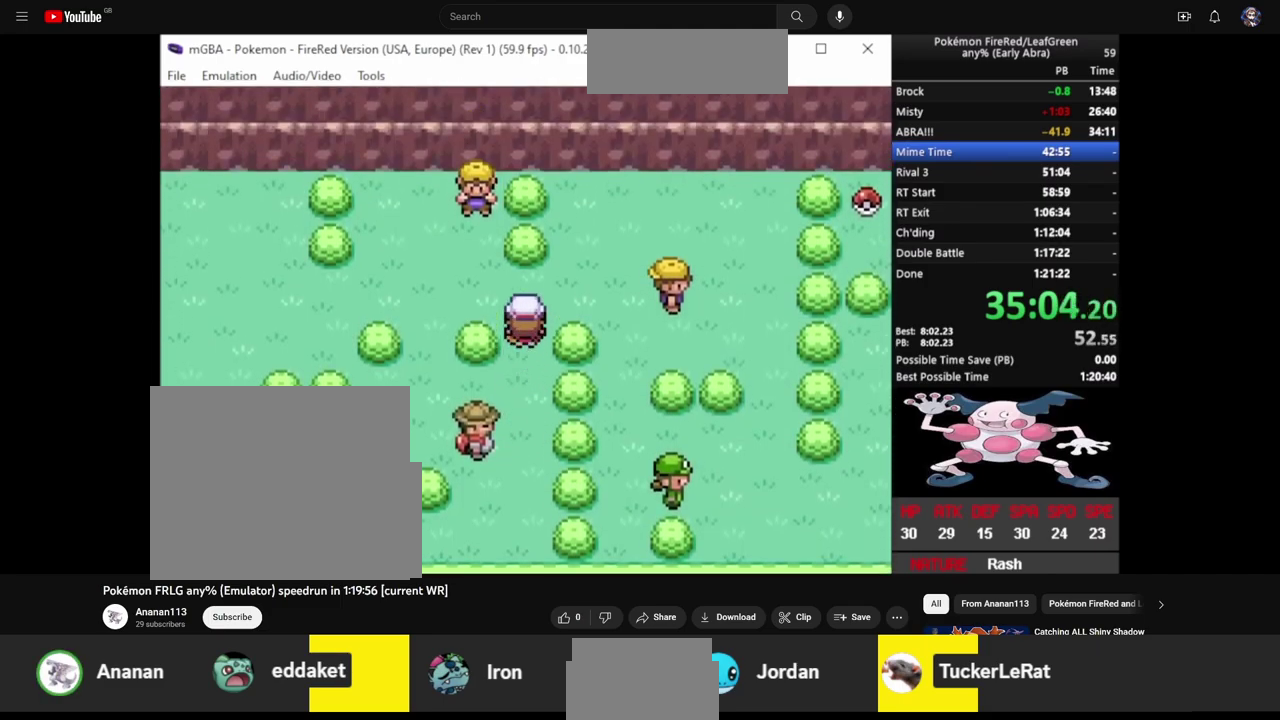
{"dt_ms": 500, "buttons": ["DPAD_RIGHT"], "events": [[33, "DPAD_RIGHT", "down"], [33, "DPAD_UP", "up"]]}
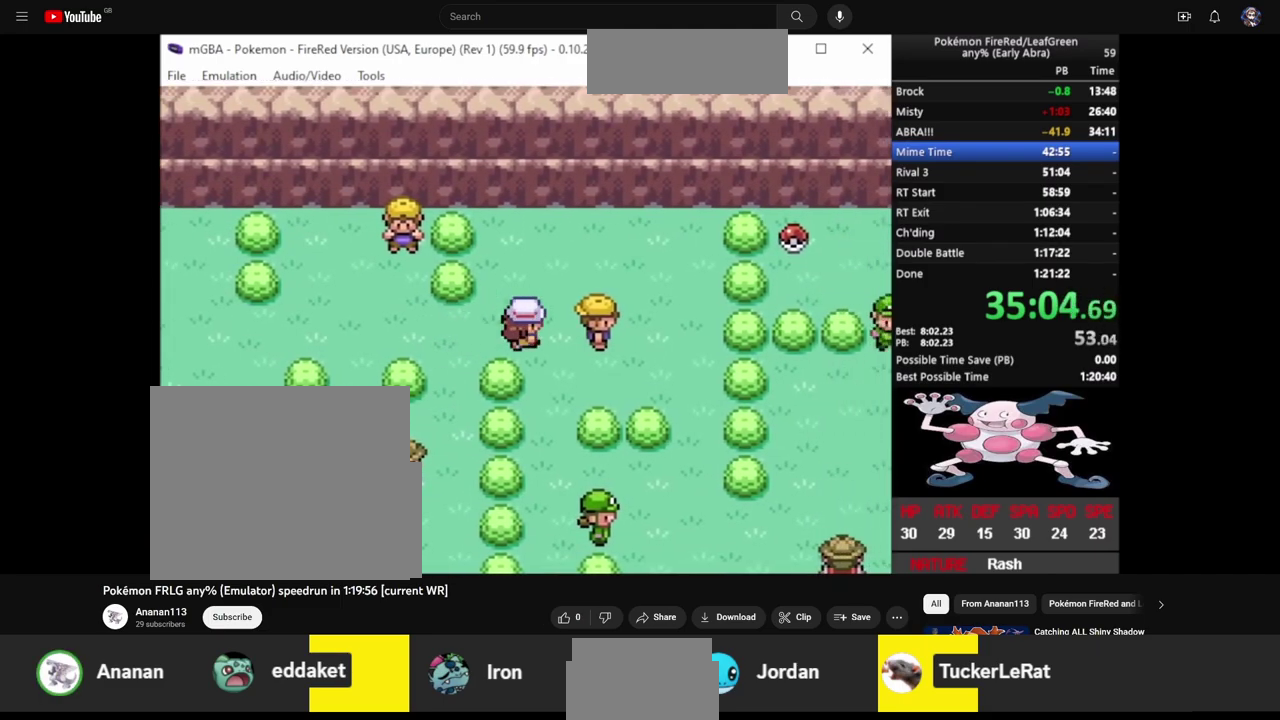
{"dt_ms": 500, "buttons": ["CIRCLE", "DPAD_RIGHT"], "events": [[50, "CIRCLE", "down"], [50, "DPAD_DOWN", "down"], [83, "DPAD_RIGHT", "up"], [450, "DPAD_RIGHT", "down"], [483, "DPAD_DOWN", "up"]]}
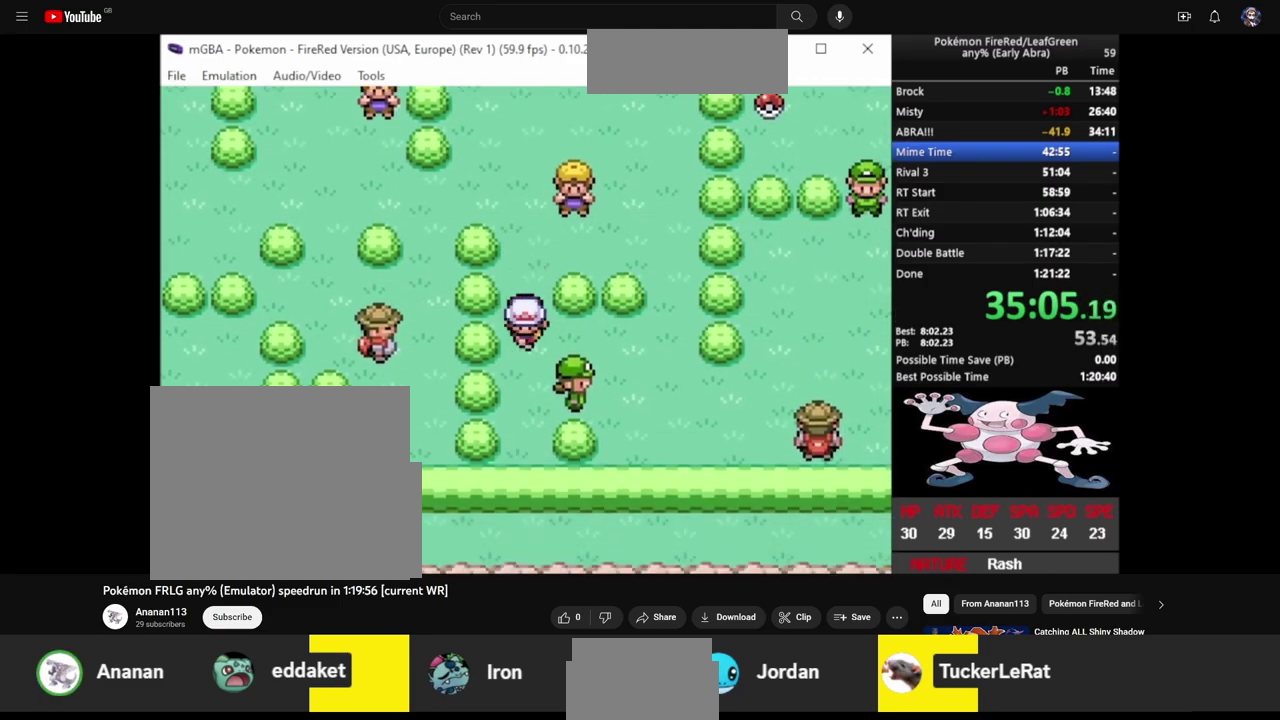
{"dt_ms": 500, "buttons": ["CROSS", "L2"], "events": [[100, "DPAD_DOWN", "down"], [150, "CIRCLE", "up"], [183, "CROSS", "down"], [183, "L2", "down"], [233, "DPAD_RIGHT", "up"], [283, "DPAD_DOWN", "up"], [300, "CROSS", "up"], [350, "CROSS", "down"], [433, "CROSS", "up"], [433, "L2", "up"], [483, "CROSS", "down"], [483, "L2", "down"]]}
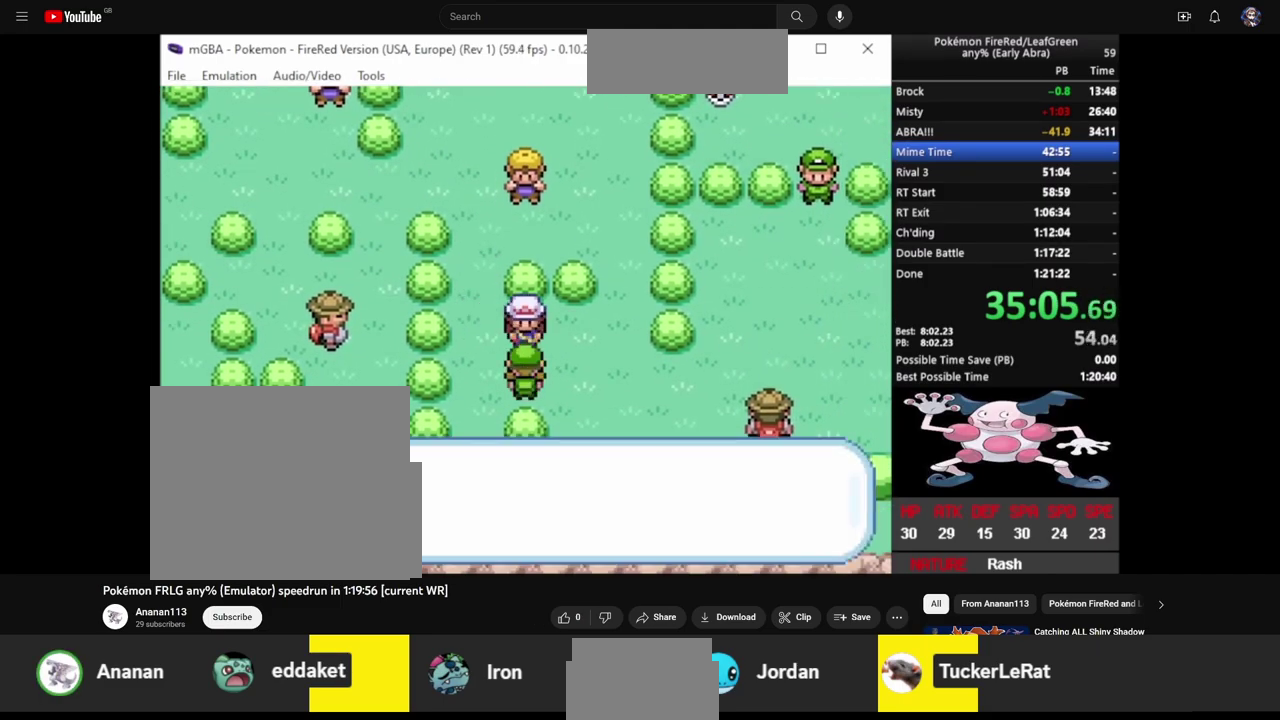
{"dt_ms": 500, "buttons": ["CROSS"], "events": [[33, "CROSS", "up"], [100, "CROSS", "down"], [200, "CROSS", "up"], [200, "L2", "up"], [250, "CROSS", "down"], [250, "L2", "down"], [300, "CROSS", "up"], [350, "CROSS", "down"], [350, "L2", "up"], [433, "CROSS", "up"], [433, "L2", "down"], [500, "CROSS", "down"], [500, "L2", "up"]]}